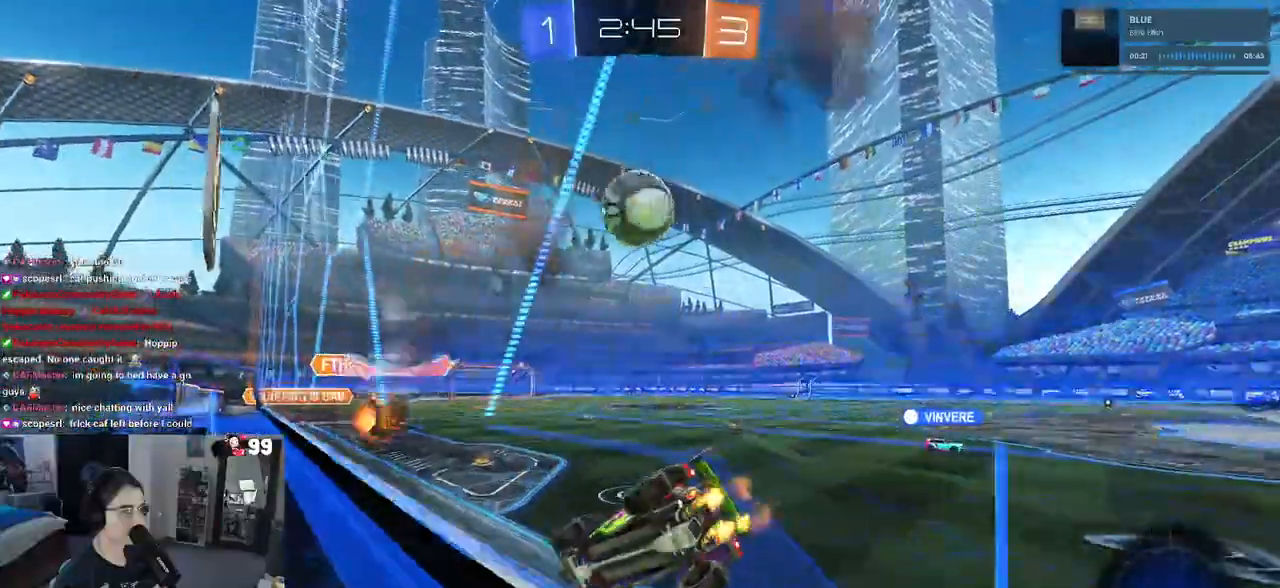
Gameplay with a controller (PlayStation layout); each line is a JSON object with the inputs held at the frame after it. "events" lists button and stick changes between this image and that frame as [ms after this image, input, new state], when the widget could be followed in between.
{"buttons": ["R2"], "left_stick": "center", "right_stick": "center", "events": [[17, "left_stick", "center"]]}
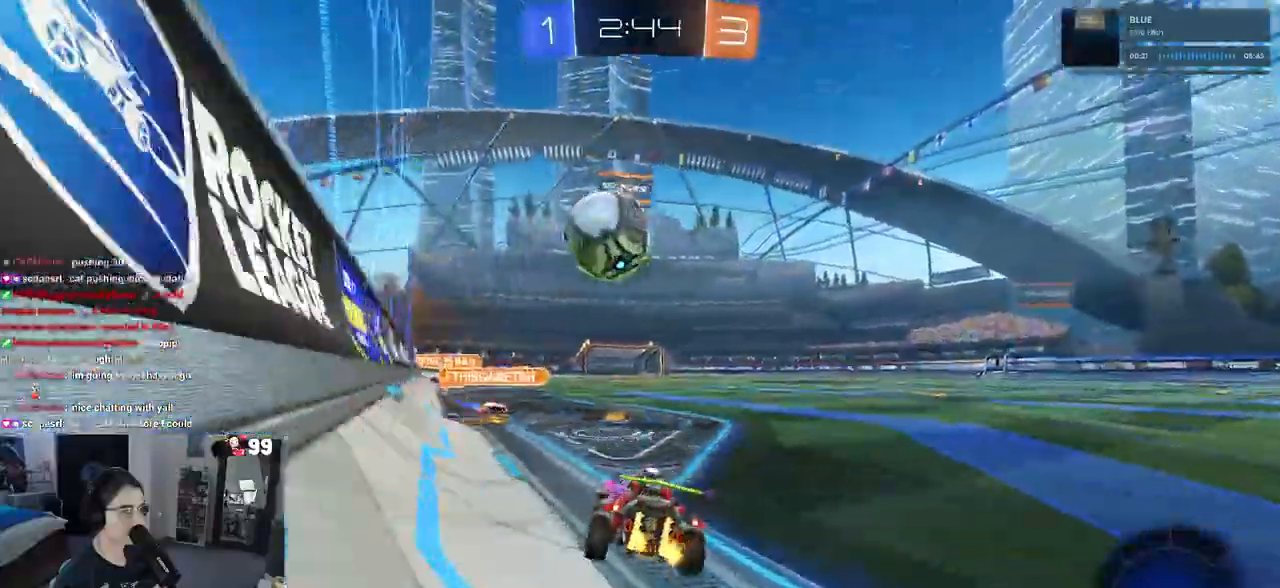
{"buttons": ["TRIANGLE", "L2", "R2"], "left_stick": "left", "right_stick": "center", "events": [[300, "left_stick", "left"], [350, "left_stick", "up-left"], [367, "L2", "down"], [417, "TRIANGLE", "down"], [450, "left_stick", "center"], [500, "left_stick", "left"]]}
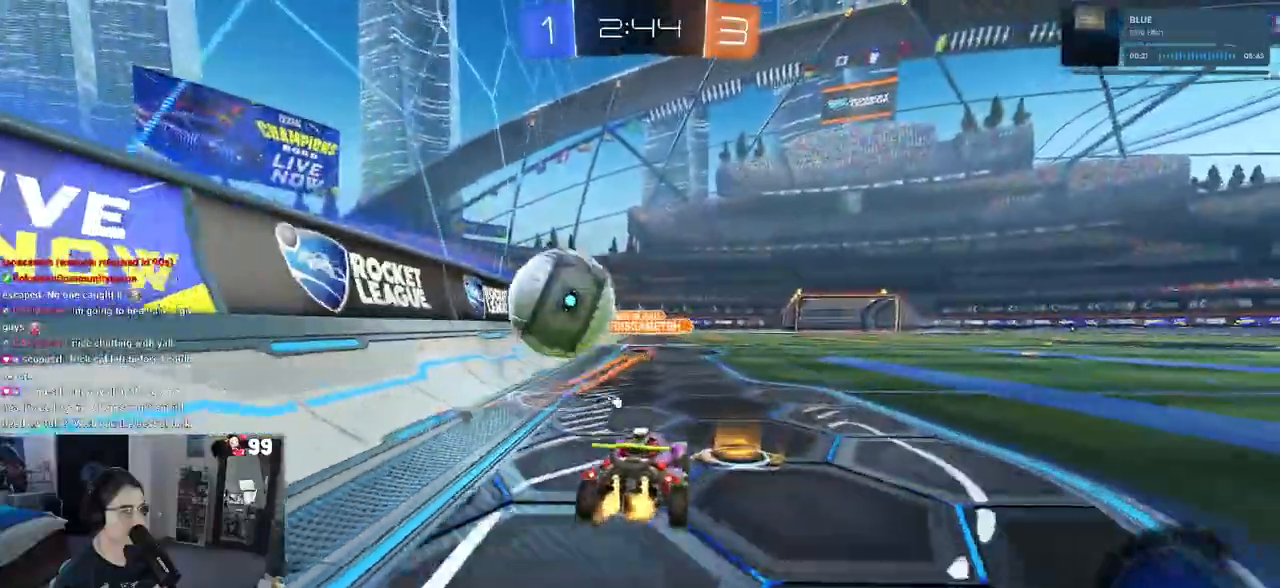
{"buttons": [], "left_stick": "center", "right_stick": "center", "events": [[17, "TRIANGLE", "up"], [33, "L2", "up"], [217, "left_stick", "center"], [233, "R2", "up"]]}
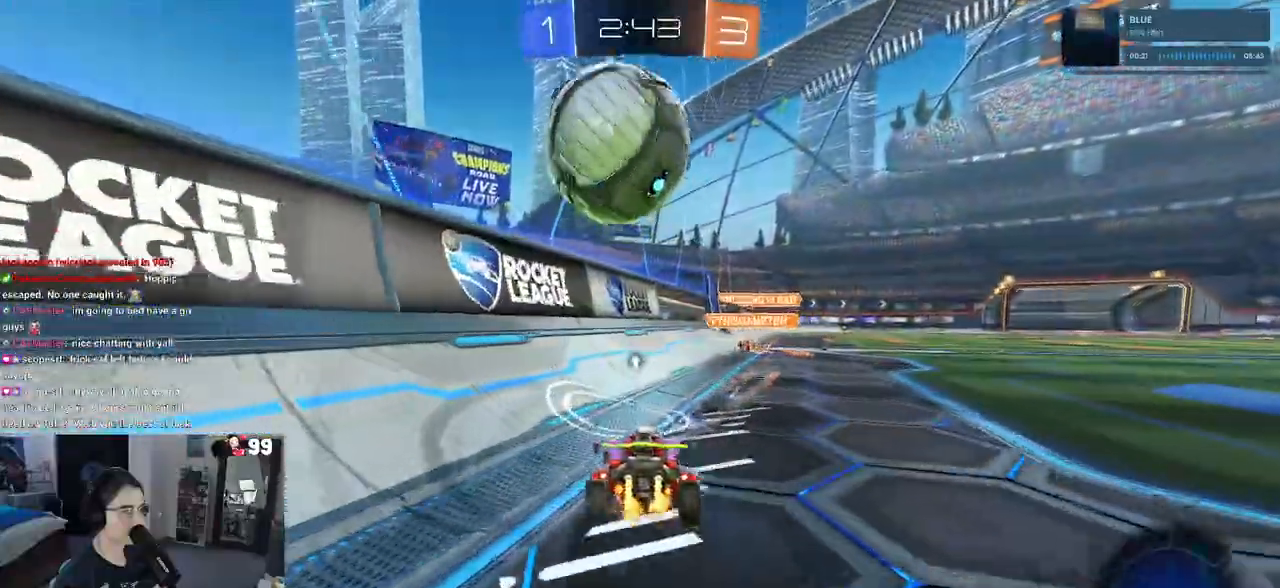
{"buttons": [], "left_stick": "center", "right_stick": "center", "events": []}
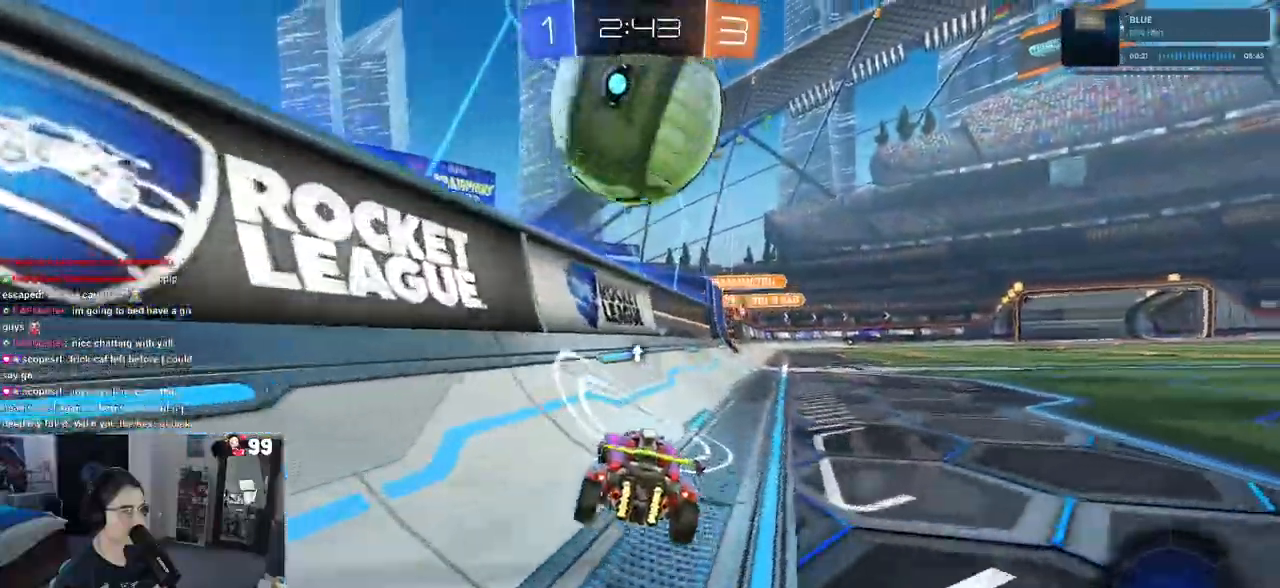
{"buttons": ["R2"], "left_stick": "center", "right_stick": "center", "events": [[117, "R2", "down"]]}
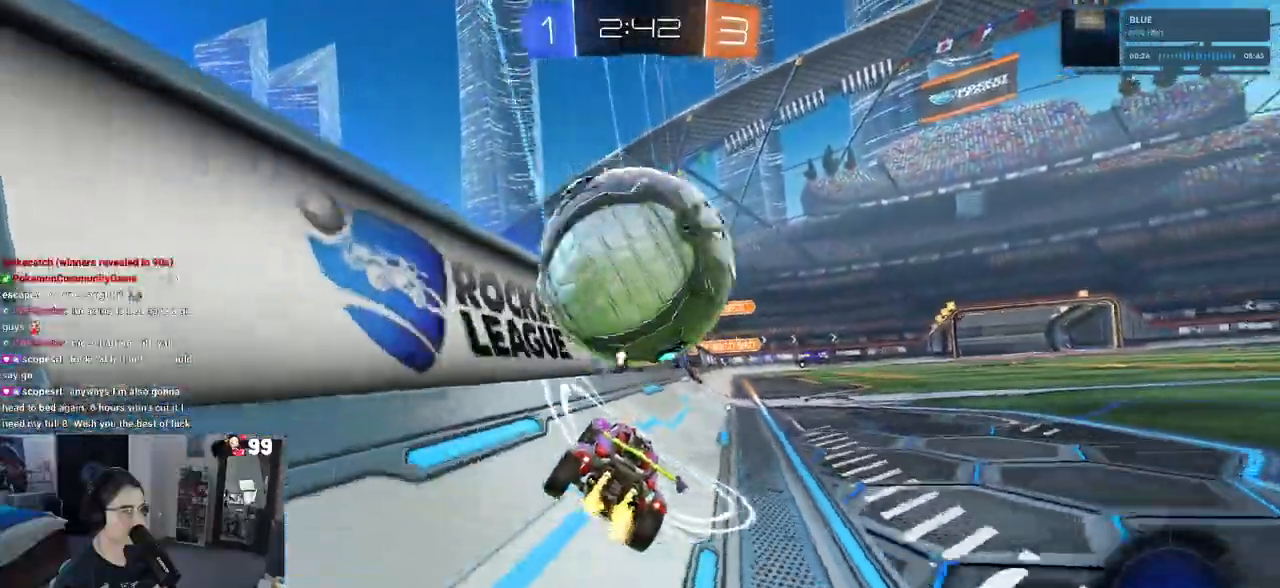
{"buttons": ["R1", "R2"], "left_stick": "right", "right_stick": "center", "events": [[250, "left_stick", "right"], [383, "R1", "down"]]}
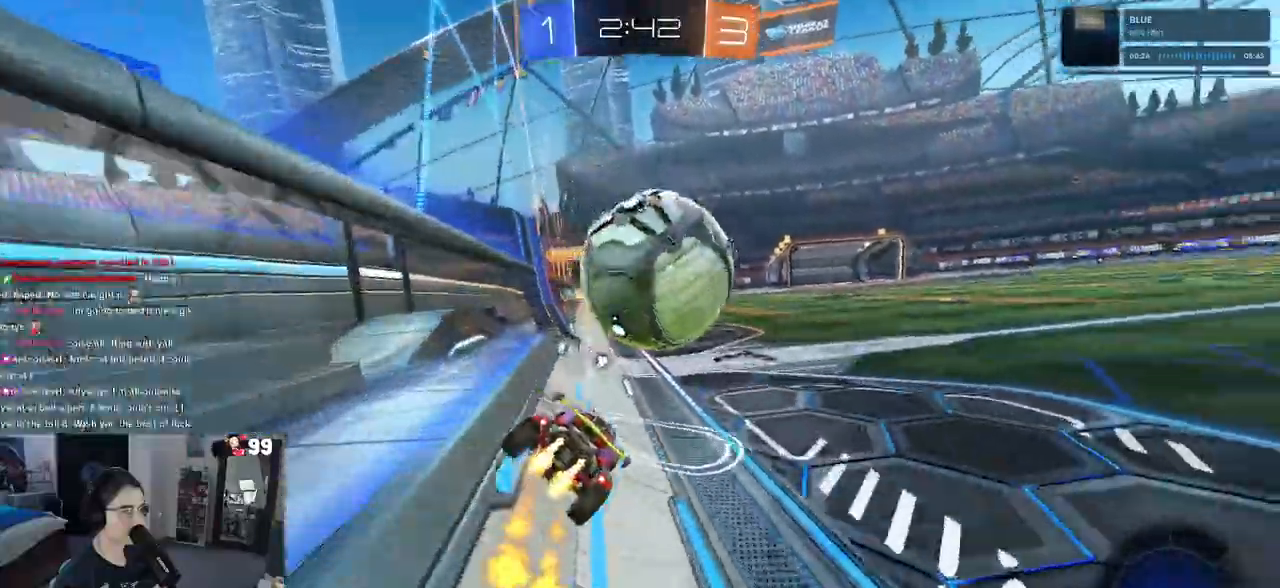
{"buttons": [], "left_stick": "center", "right_stick": "center", "events": [[33, "left_stick", "center"], [133, "R1", "up"], [267, "left_stick", "left"], [400, "R2", "up"], [400, "left_stick", "center"]]}
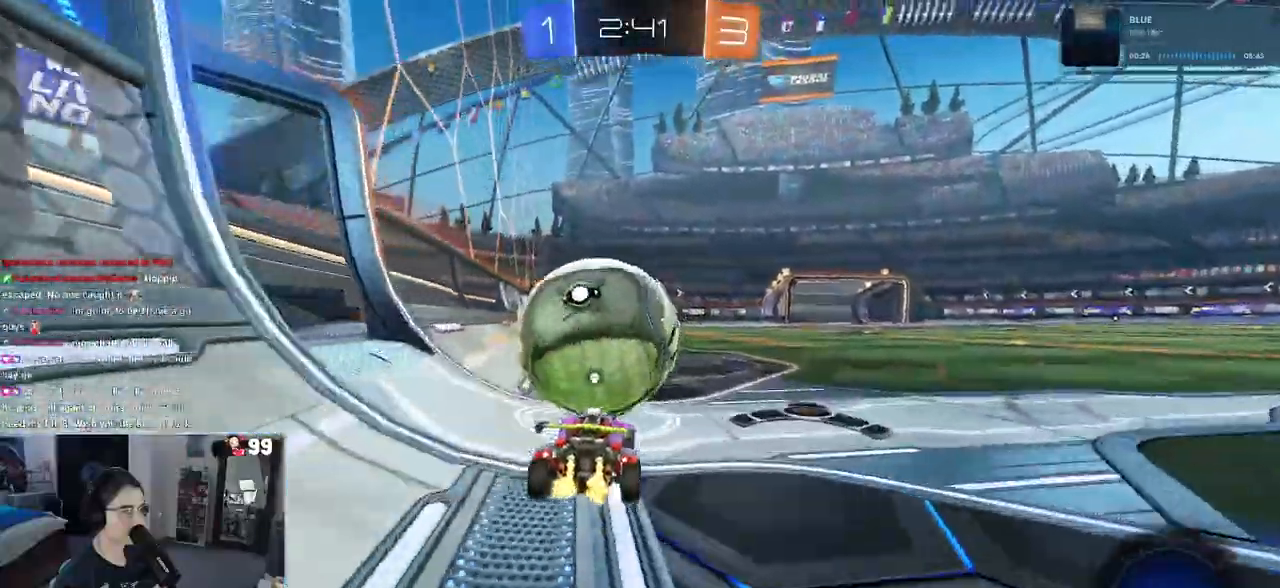
{"buttons": ["R1", "R2"], "left_stick": "center", "right_stick": "center", "events": [[100, "R2", "down"], [183, "R1", "down"]]}
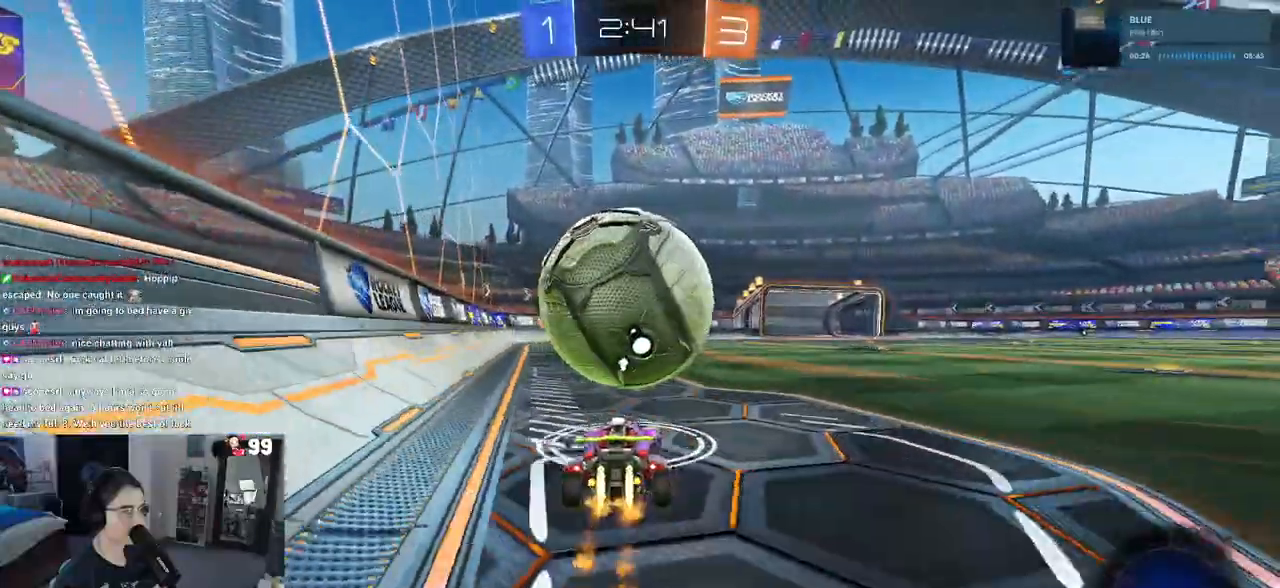
{"buttons": ["R2"], "left_stick": "center", "right_stick": "center", "events": [[33, "CROSS", "down"], [183, "left_stick", "up"], [217, "CROSS", "up"], [267, "CROSS", "down"], [400, "CROSS", "up"], [433, "R1", "up"], [433, "left_stick", "center"]]}
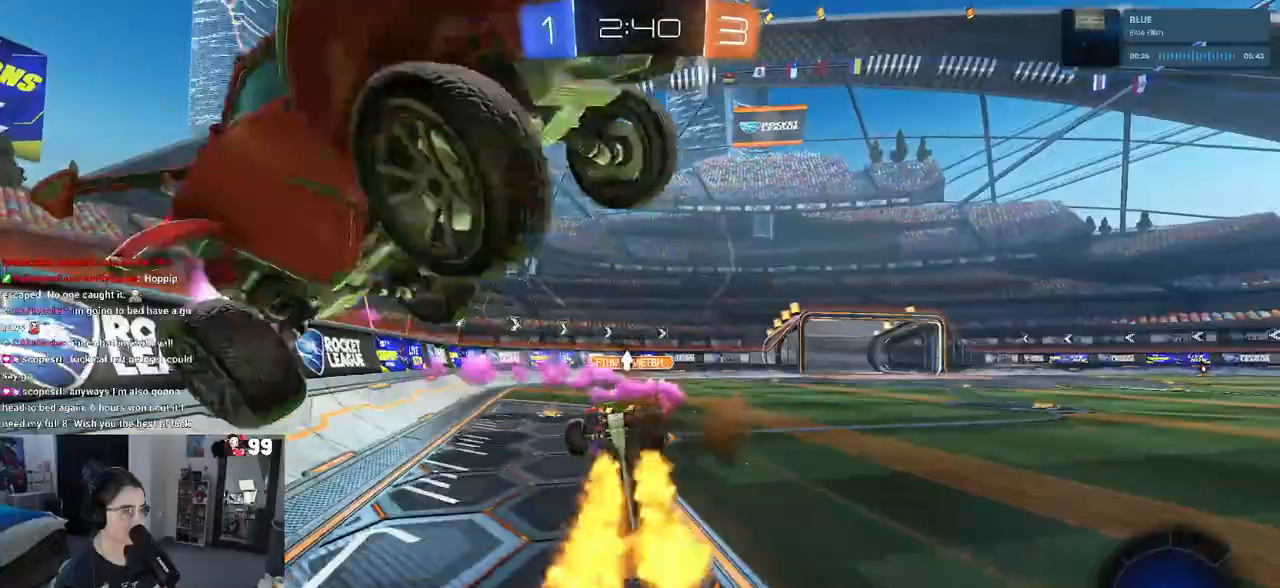
{"buttons": ["R2"], "left_stick": "center", "right_stick": "center", "events": [[367, "TRIANGLE", "down"], [500, "TRIANGLE", "up"]]}
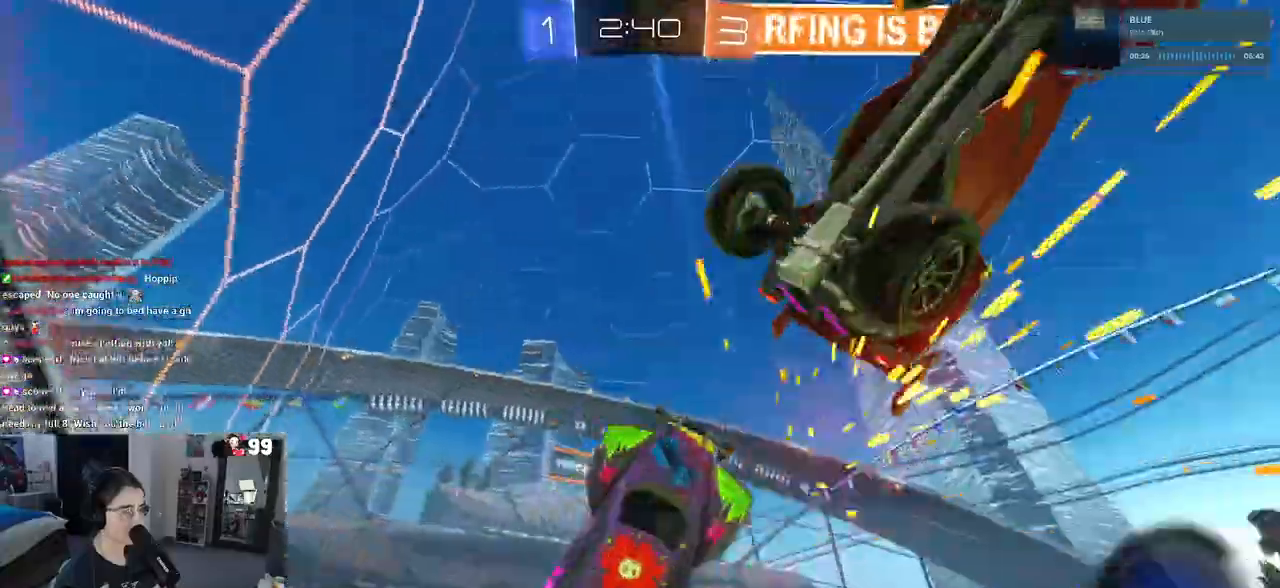
{"buttons": ["R2"], "left_stick": "right", "right_stick": "center", "events": [[17, "left_stick", "right"]]}
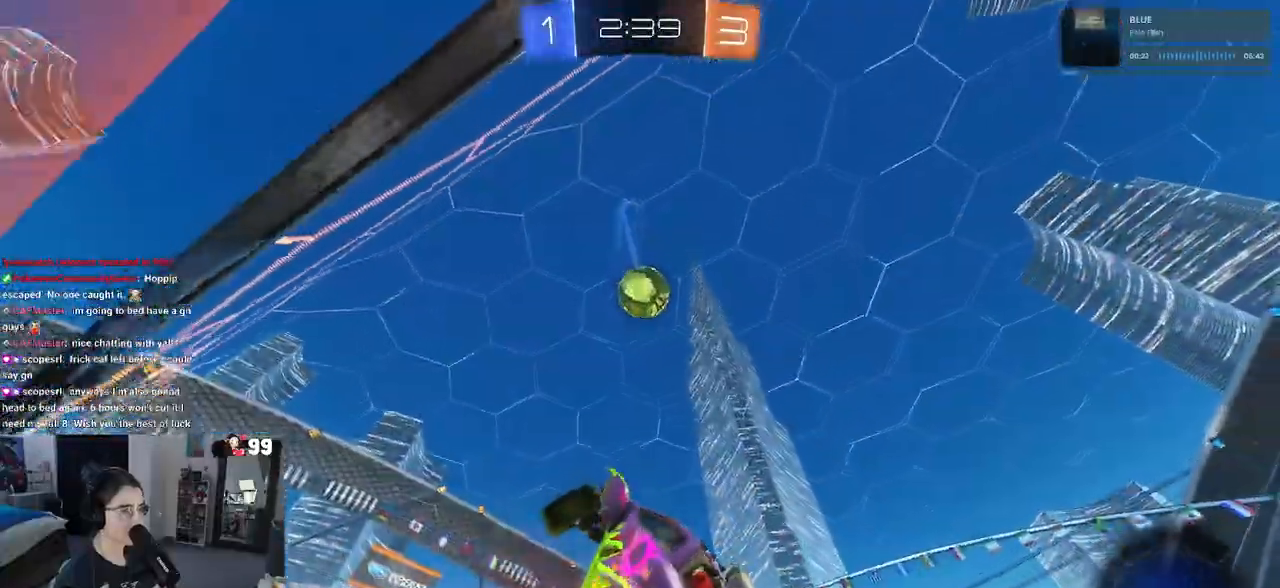
{"buttons": ["R2"], "left_stick": "right", "right_stick": "center", "events": []}
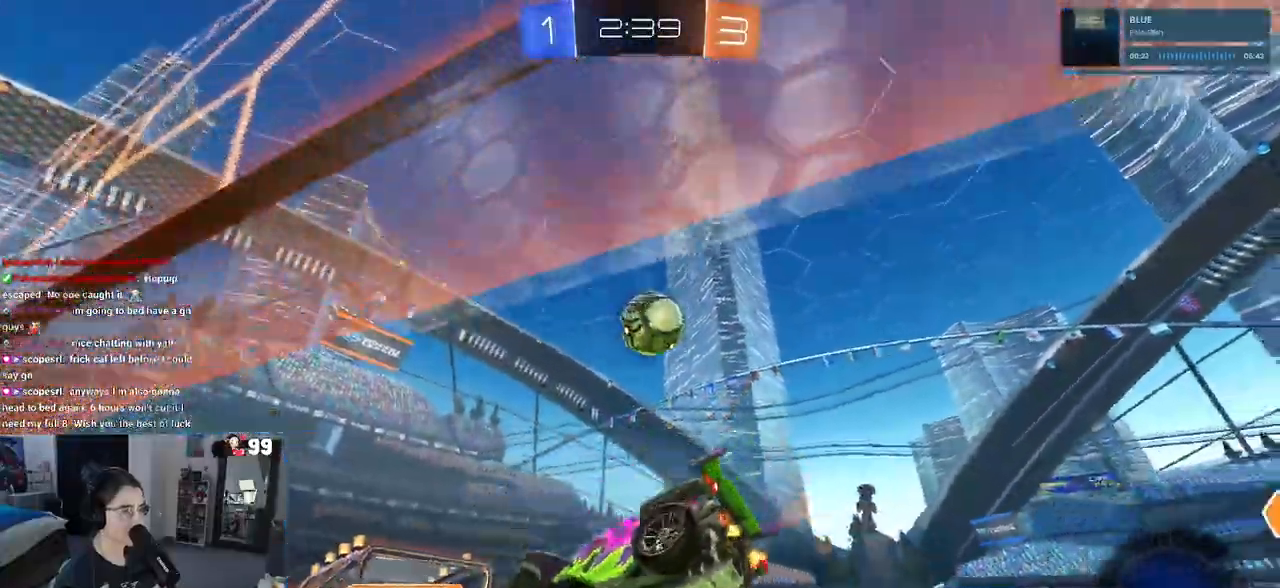
{"buttons": ["R2"], "left_stick": "right", "right_stick": "center", "events": []}
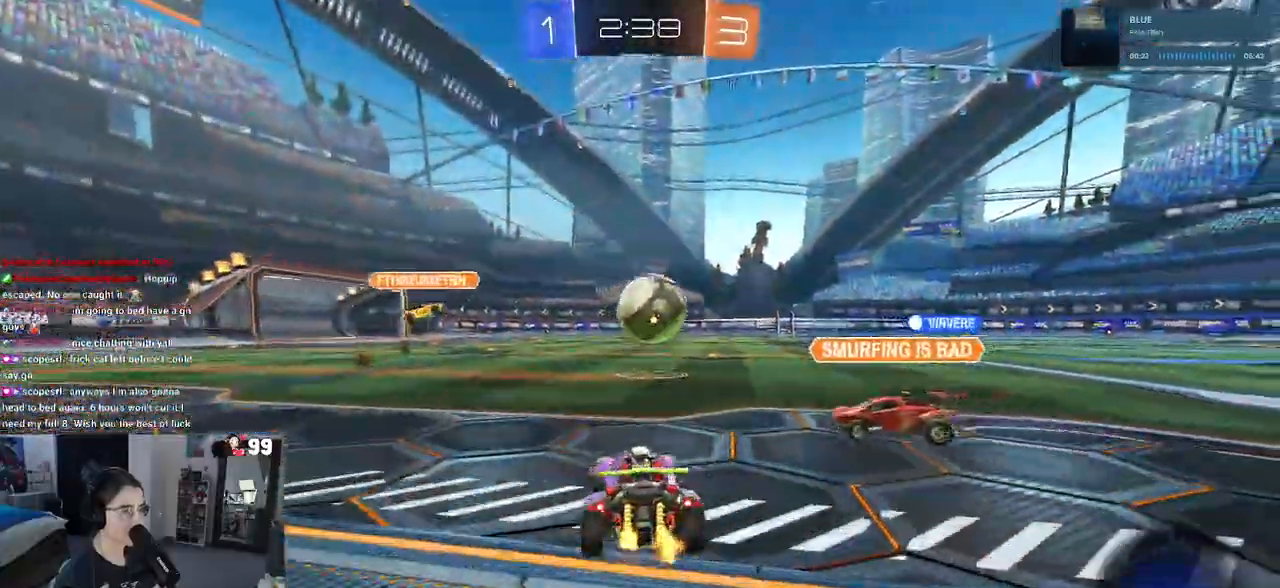
{"buttons": ["R2"], "left_stick": "right", "right_stick": "center", "events": [[217, "SQUARE", "down"], [333, "SQUARE", "up"]]}
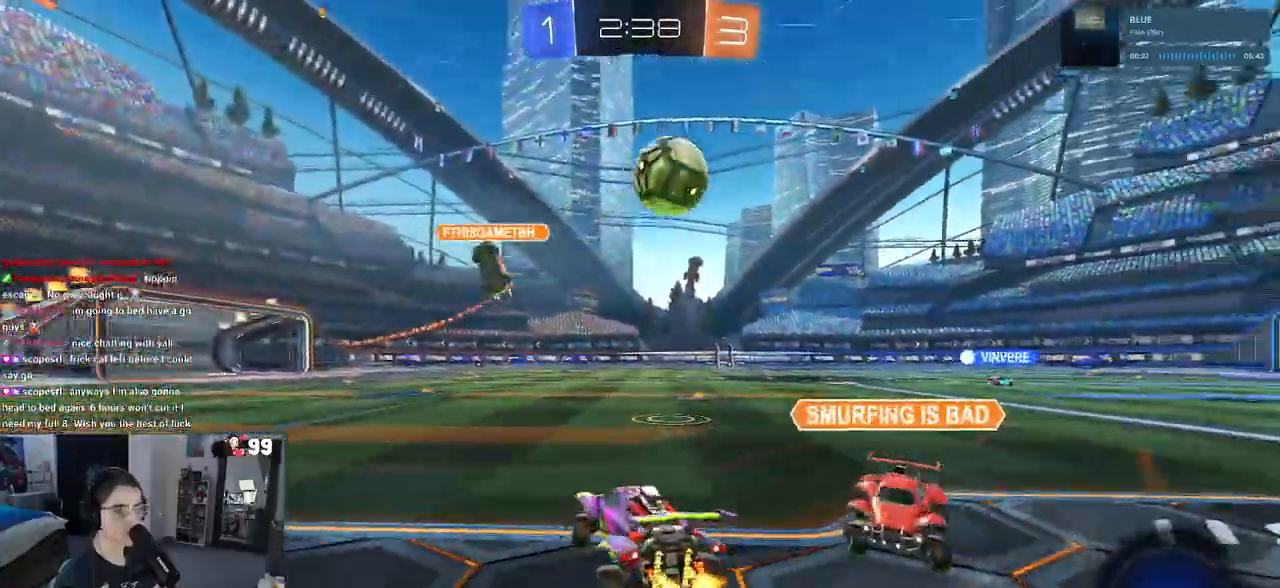
{"buttons": ["R2"], "left_stick": "right", "right_stick": "center", "events": []}
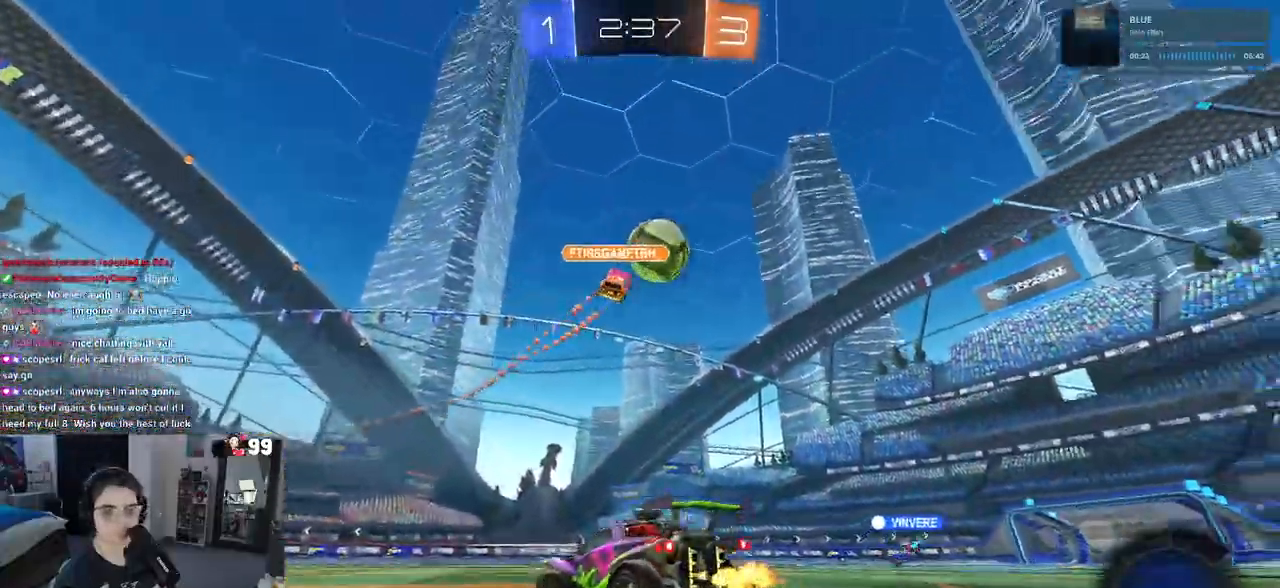
{"buttons": ["TRIANGLE", "R2"], "left_stick": "right", "right_stick": "center", "events": [[450, "TRIANGLE", "down"]]}
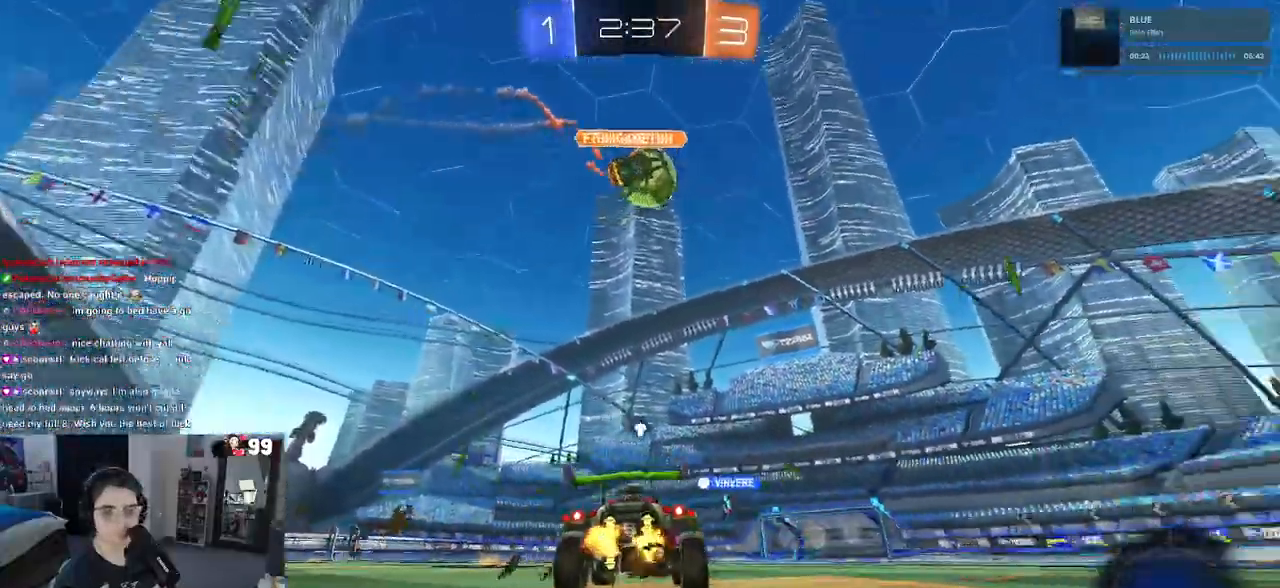
{"buttons": ["R2"], "left_stick": "right", "right_stick": "center", "events": [[67, "TRIANGLE", "up"]]}
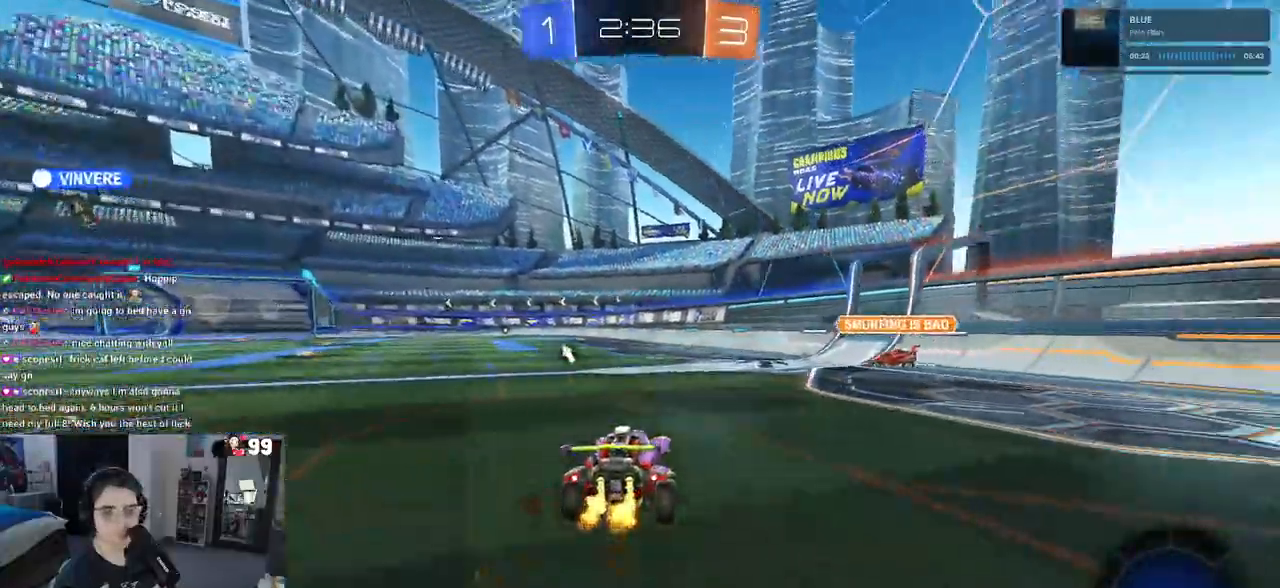
{"buttons": ["R2"], "left_stick": "center", "right_stick": "center", "events": [[33, "left_stick", "center"], [167, "left_stick", "left"], [317, "left_stick", "center"]]}
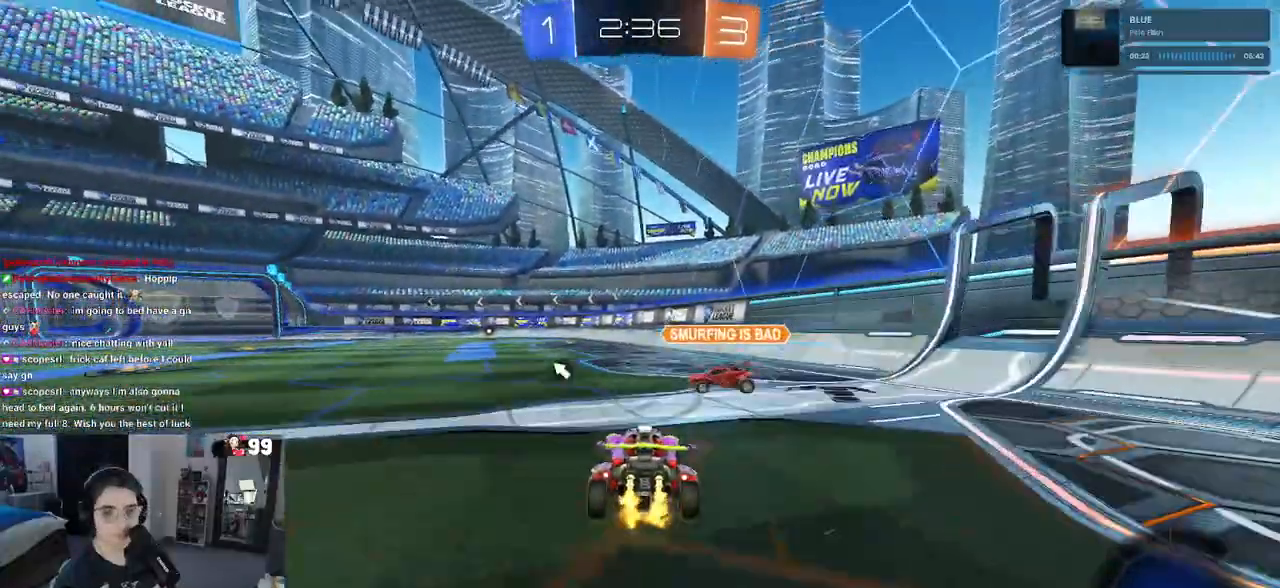
{"buttons": ["SQUARE", "R1", "R2"], "left_stick": "down", "right_stick": "center", "events": [[83, "left_stick", "left"], [183, "left_stick", "center"], [233, "R1", "down"], [250, "CROSS", "down"], [300, "left_stick", "up-left"], [367, "CROSS", "up"], [417, "CROSS", "down"], [467, "SQUARE", "down"], [483, "left_stick", "down"], [500, "CROSS", "up"]]}
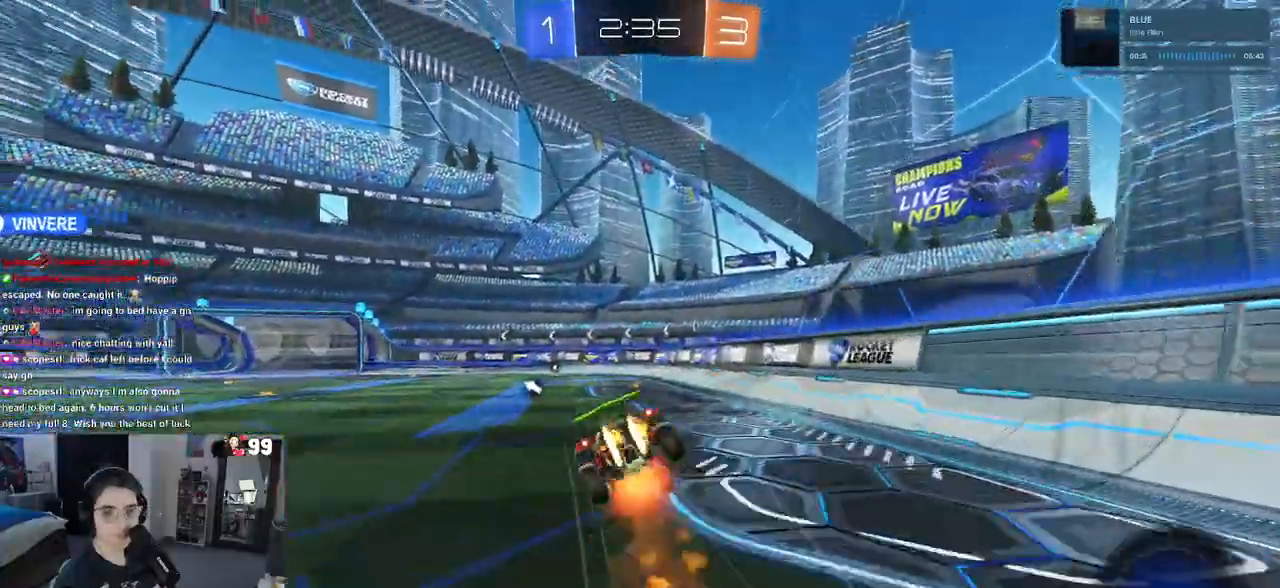
{"buttons": ["SQUARE", "R2"], "left_stick": "down-left", "right_stick": "center", "events": [[200, "R1", "up"], [217, "left_stick", "down-left"]]}
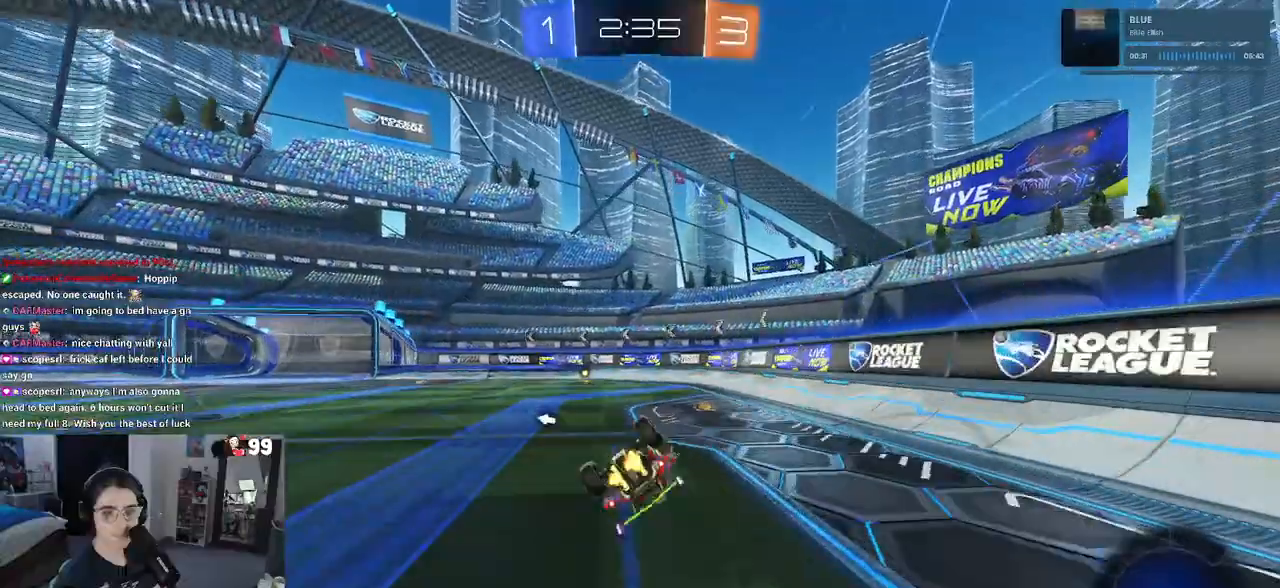
{"buttons": ["R2"], "left_stick": "center", "right_stick": "center", "events": [[300, "left_stick", "down"], [317, "SQUARE", "up"], [417, "left_stick", "center"]]}
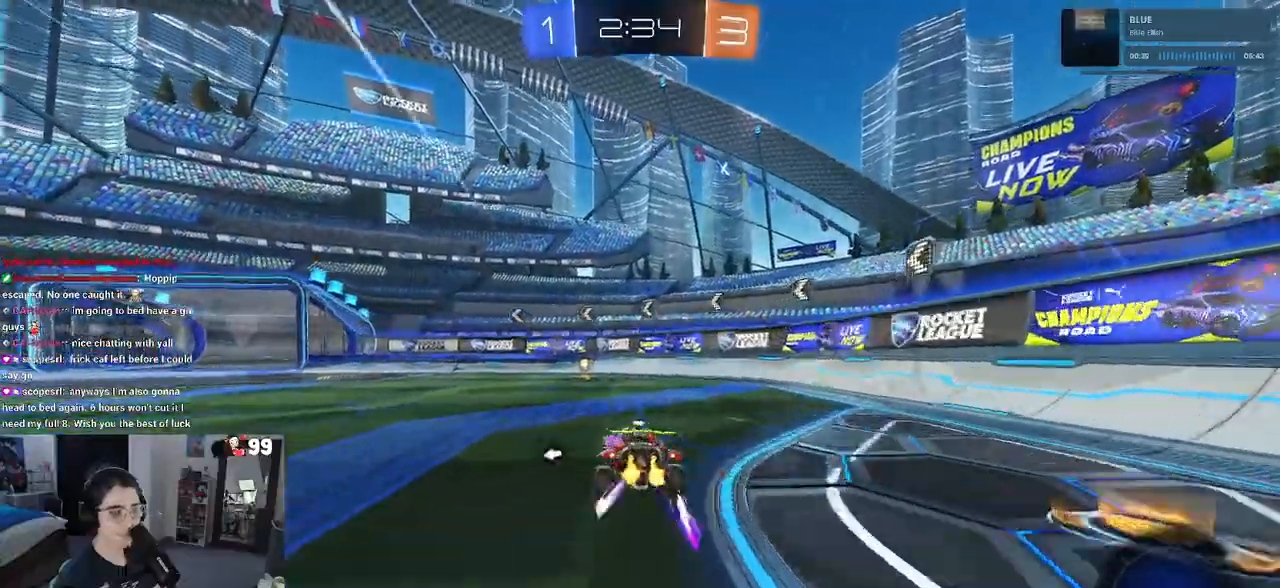
{"buttons": ["SQUARE", "R2"], "left_stick": "left", "right_stick": "center", "events": [[17, "TRIANGLE", "down"], [150, "TRIANGLE", "up"], [167, "left_stick", "right"], [300, "left_stick", "center"], [400, "left_stick", "left"], [467, "SQUARE", "down"]]}
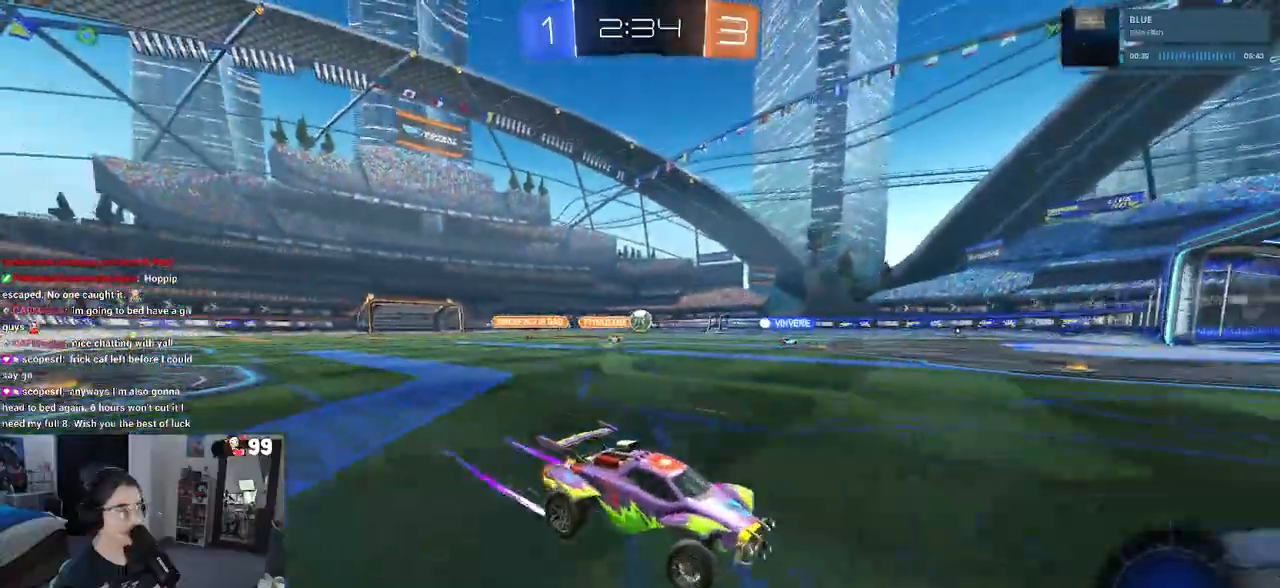
{"buttons": ["R2"], "left_stick": "left", "right_stick": "center", "events": [[50, "SQUARE", "up"]]}
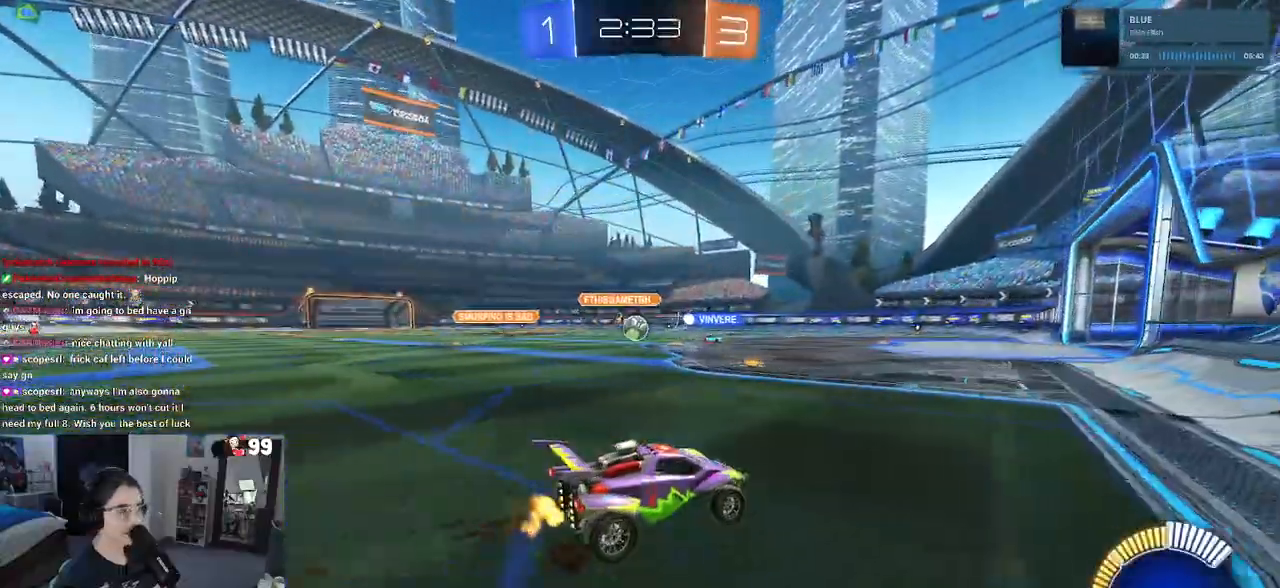
{"buttons": ["R2"], "left_stick": "left", "right_stick": "center", "events": [[333, "left_stick", "center"], [467, "left_stick", "left"]]}
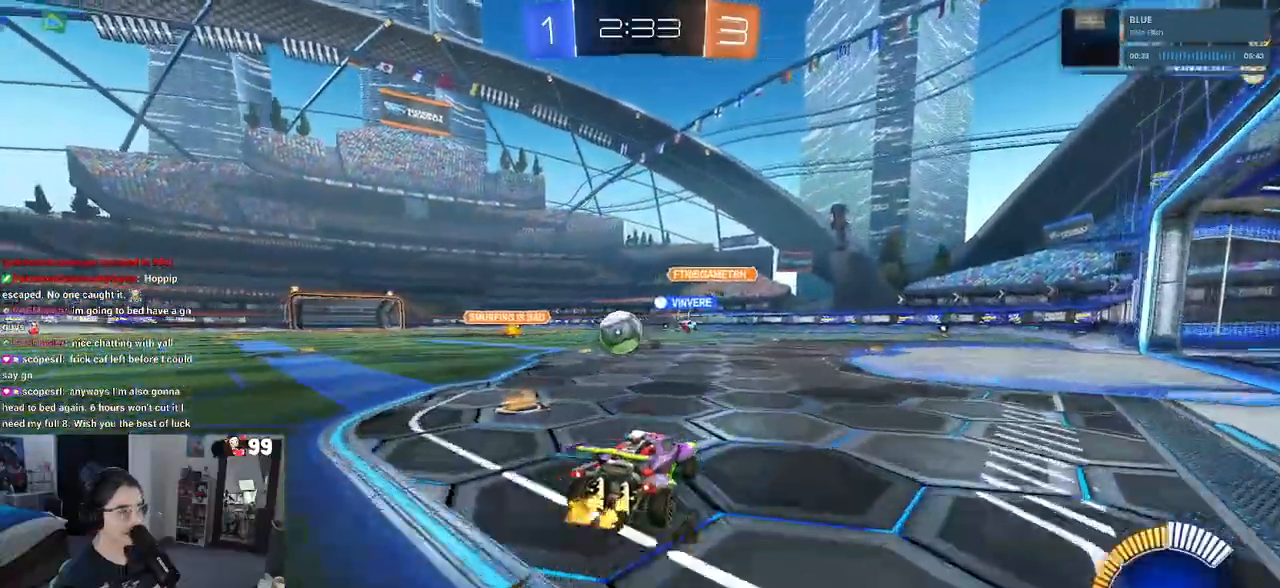
{"buttons": ["R1", "R2"], "left_stick": "left", "right_stick": "center", "events": [[133, "SQUARE", "down"], [283, "SQUARE", "up"], [417, "R1", "down"]]}
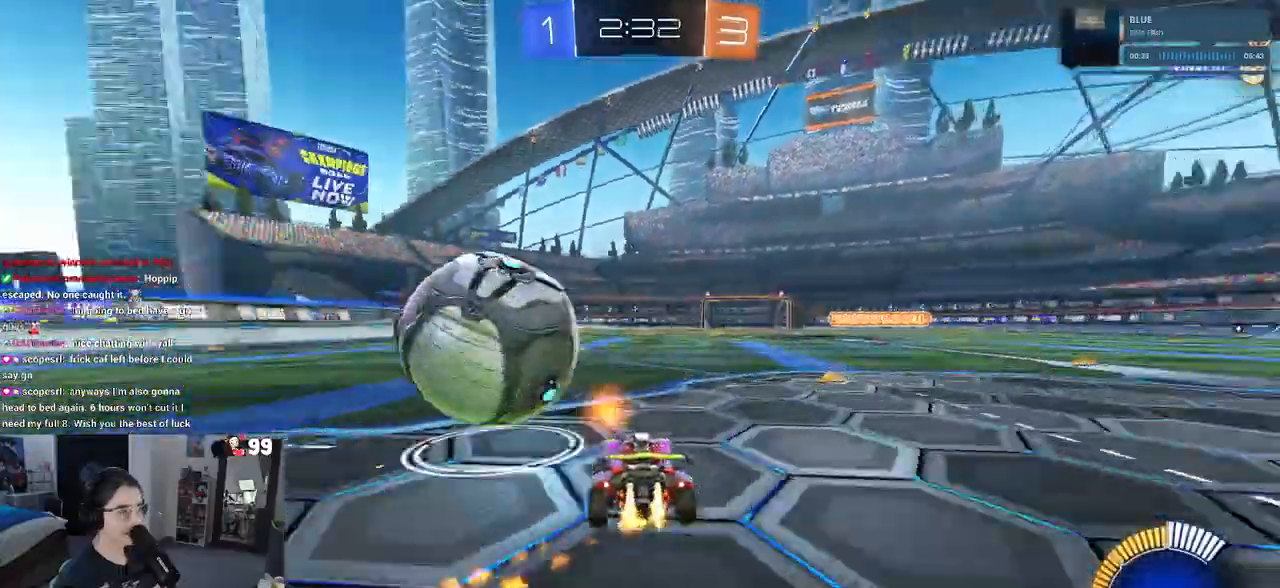
{"buttons": ["R1", "R2"], "left_stick": "left", "right_stick": "center", "events": []}
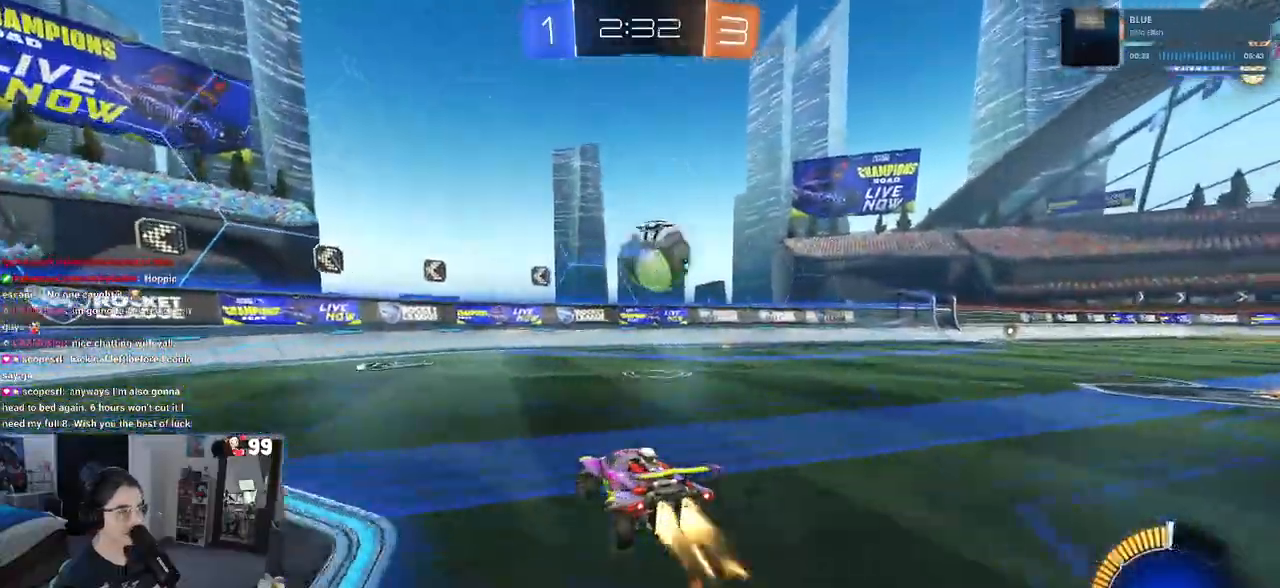
{"buttons": ["R2"], "left_stick": "right", "right_stick": "center", "events": [[33, "left_stick", "center"], [167, "R1", "up"], [183, "left_stick", "right"]]}
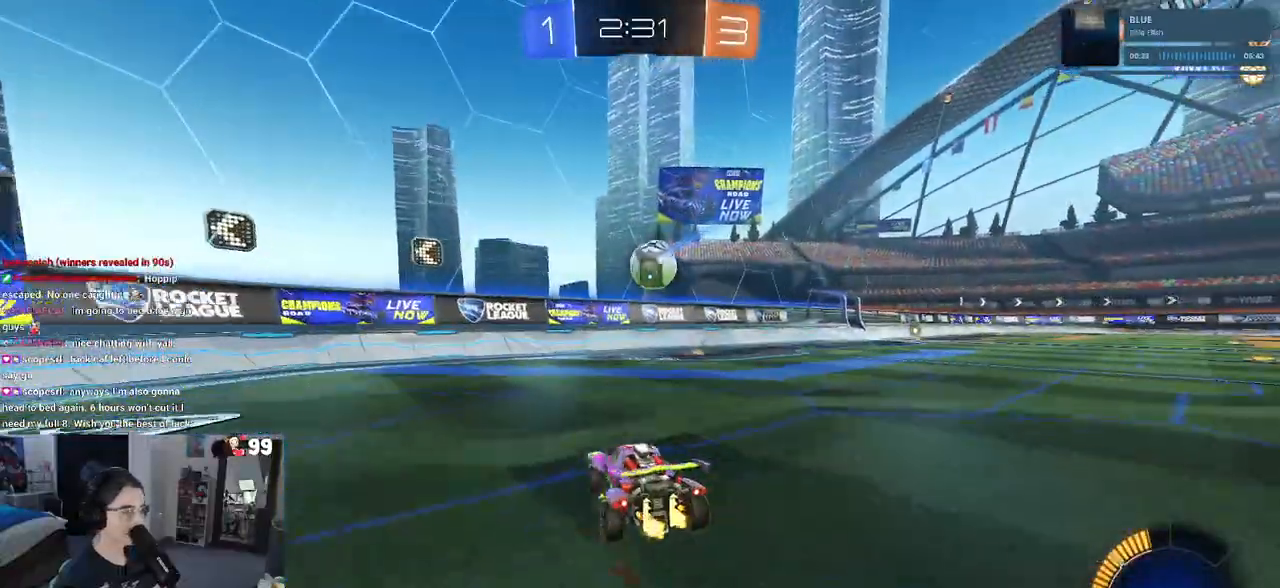
{"buttons": ["R2"], "left_stick": "right", "right_stick": "center", "events": []}
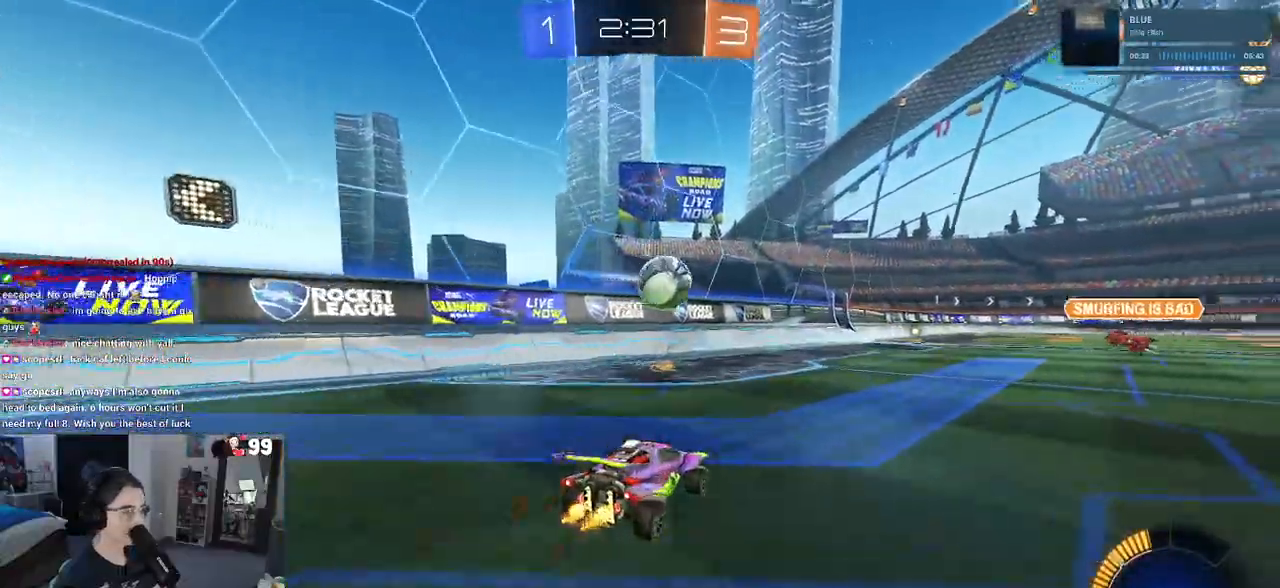
{"buttons": ["R2"], "left_stick": "left", "right_stick": "center", "events": [[233, "R1", "down"], [250, "left_stick", "center"], [400, "R1", "up"], [450, "left_stick", "left"]]}
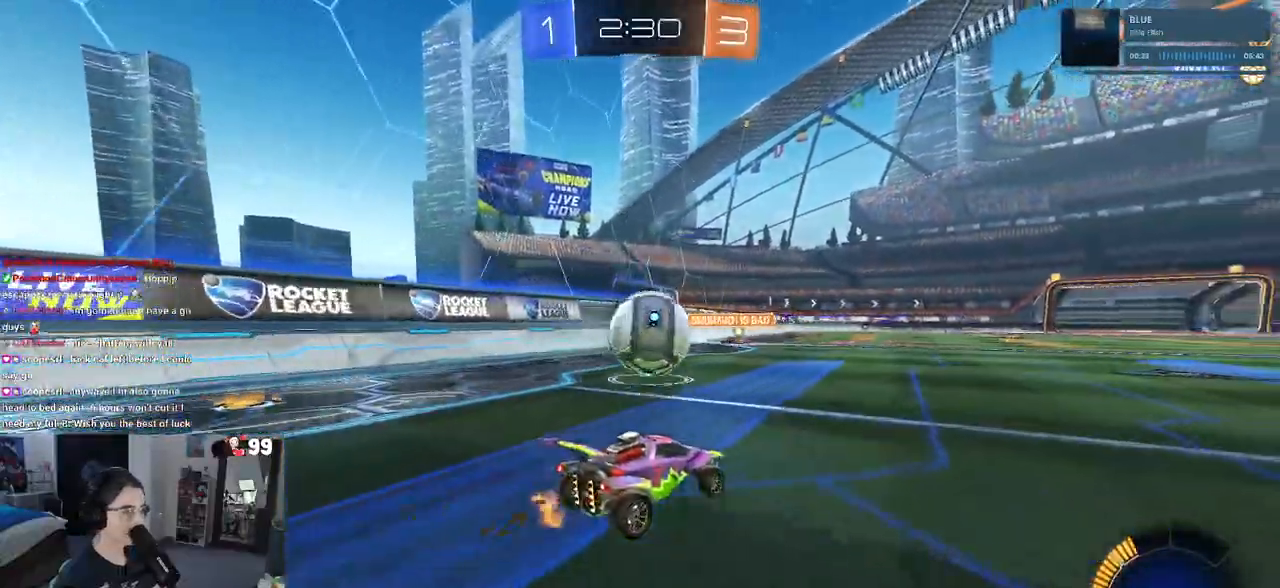
{"buttons": ["CROSS", "L1", "R1", "R2"], "left_stick": "down-right", "right_stick": "center", "events": [[100, "left_stick", "center"], [233, "left_stick", "down-right"], [333, "R1", "down"], [350, "CROSS", "down"], [467, "L1", "down"]]}